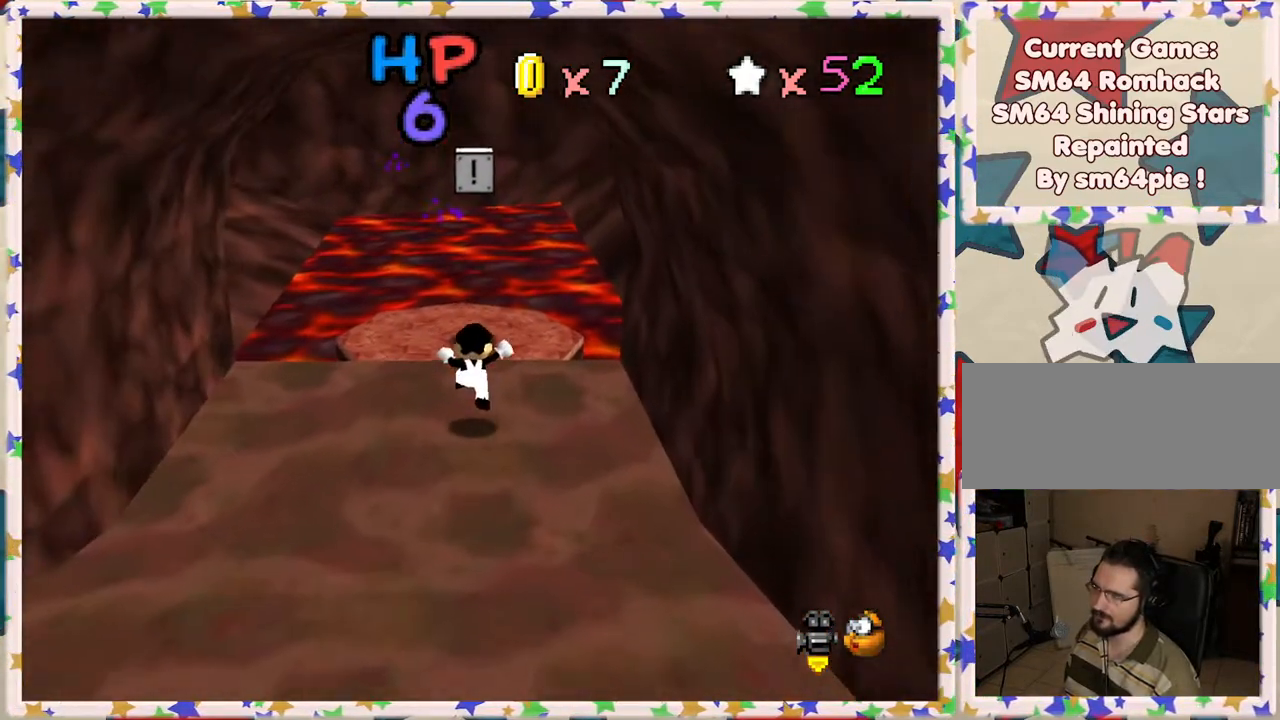
Gameplay with a controller (Nintendo layout); each line is a JSON object with the inputs held at the frame after it. "events" lists button and stick changes between this image and that frame as [ms after this image, input, new state], when the widget could be followed in between. Not read: L3 R3.
{"buttons": [], "left_stick": "center", "events": [[200, "A", "down"], [250, "A", "up"], [483, "left_stick", "center"]]}
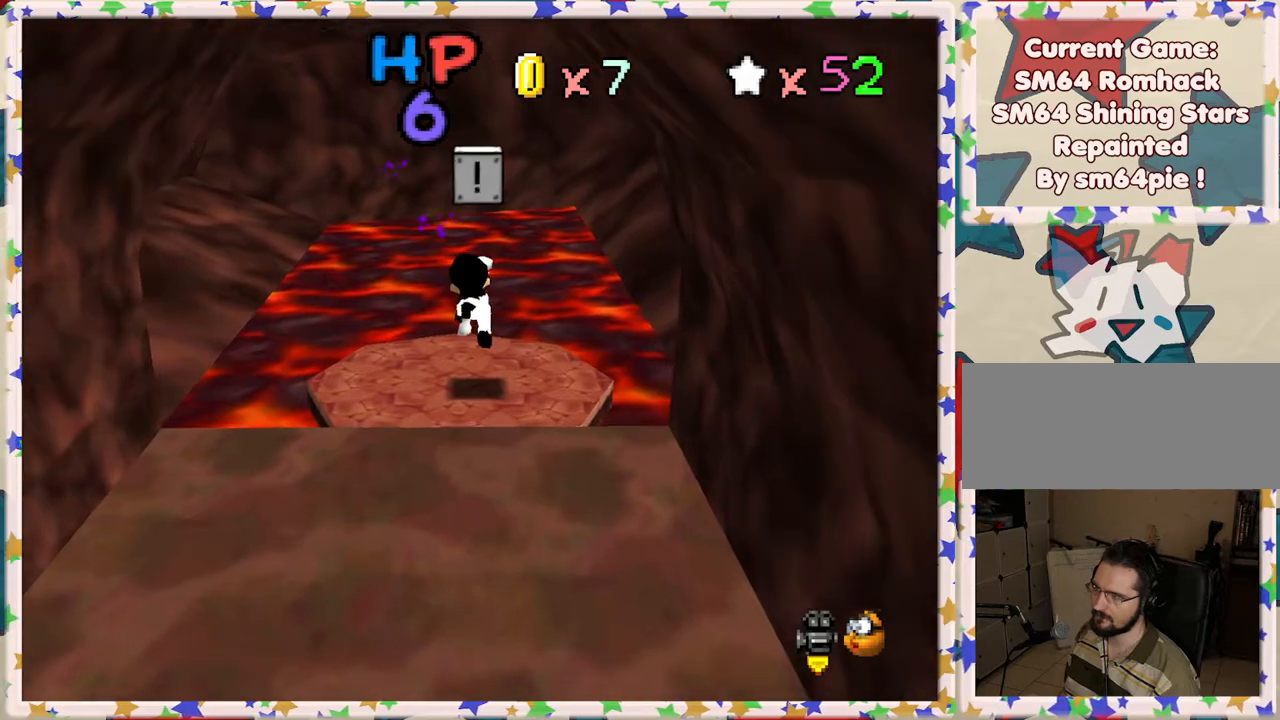
{"buttons": ["A"], "left_stick": "down", "events": [[17, "left_stick", "down"], [150, "left_stick", "center"], [317, "A", "down"], [350, "left_stick", "down"]]}
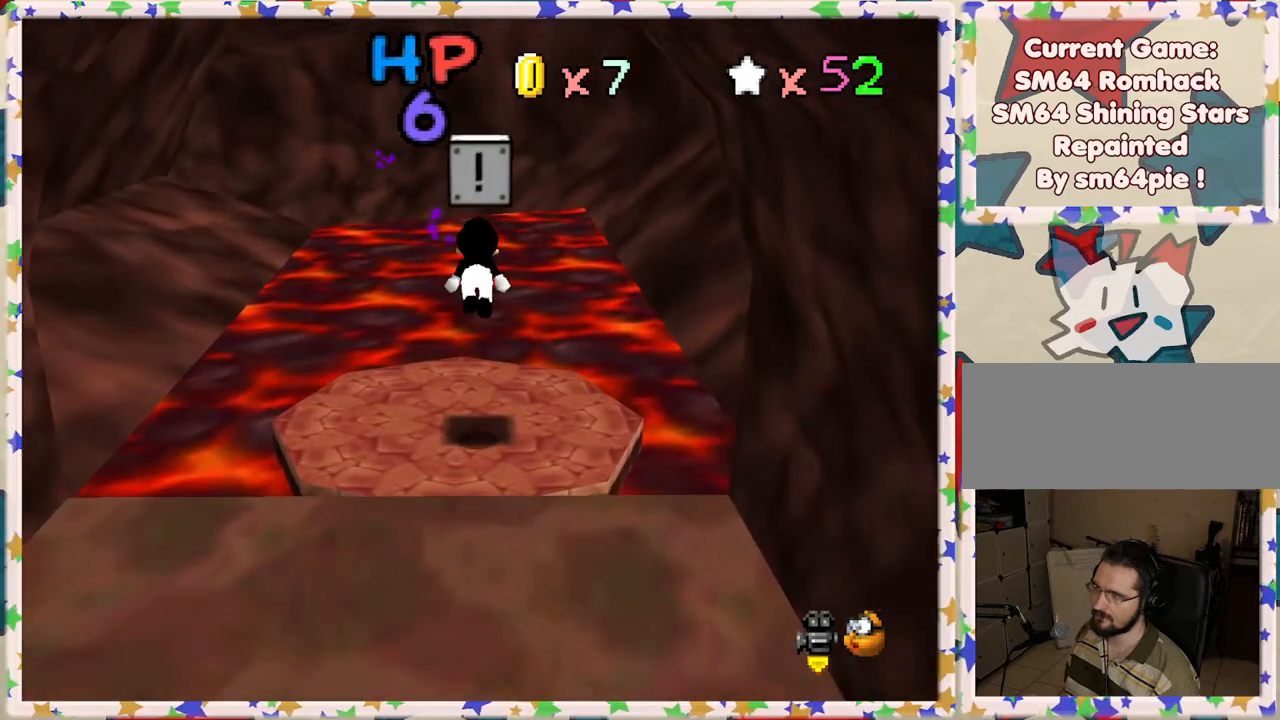
{"buttons": [], "left_stick": "center", "events": [[50, "Z", "down"], [50, "left_stick", "center"], [100, "A", "up"], [450, "Z", "up"]]}
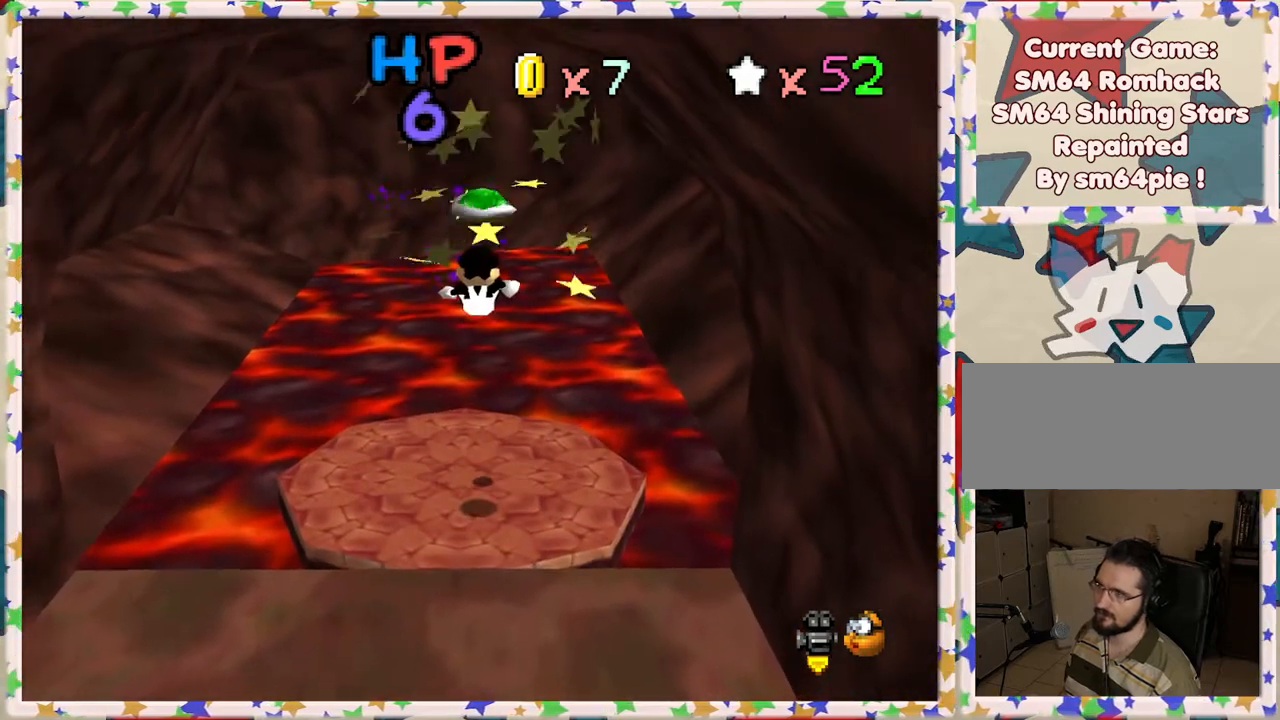
{"buttons": [], "left_stick": "up", "events": [[317, "left_stick", "up"]]}
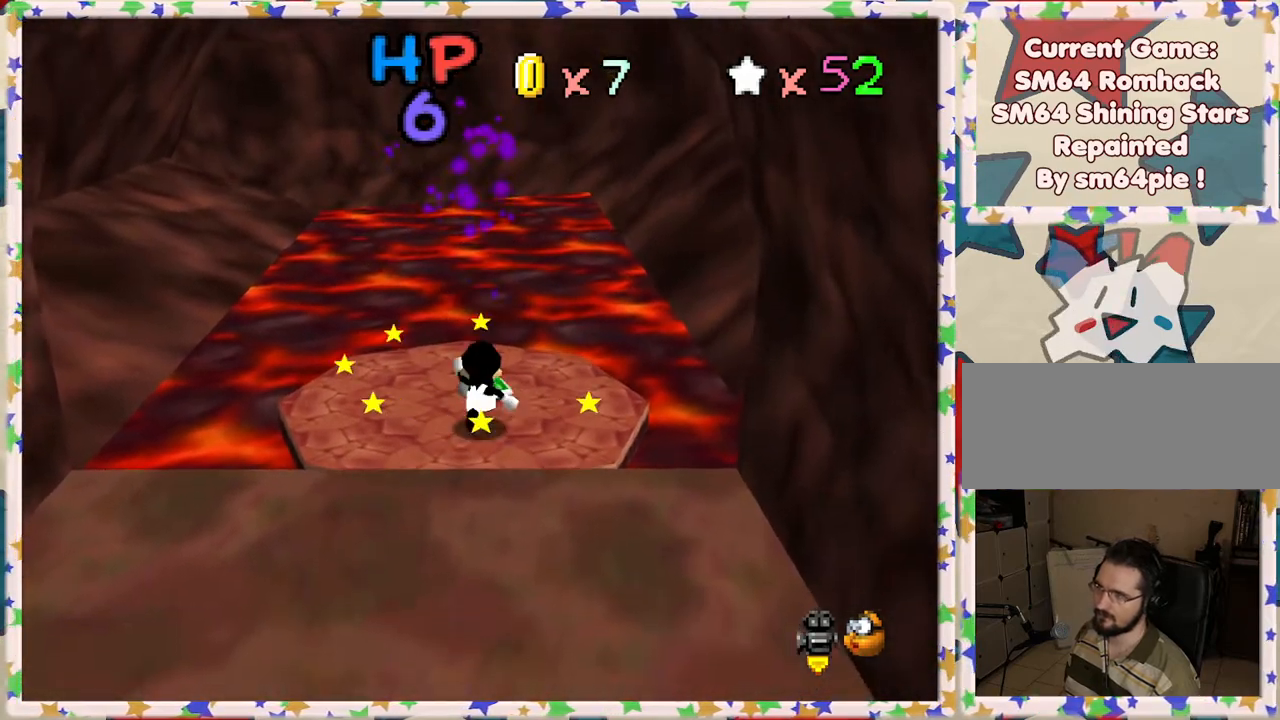
{"buttons": [], "left_stick": "up", "events": [[67, "A", "down"], [133, "A", "up"]]}
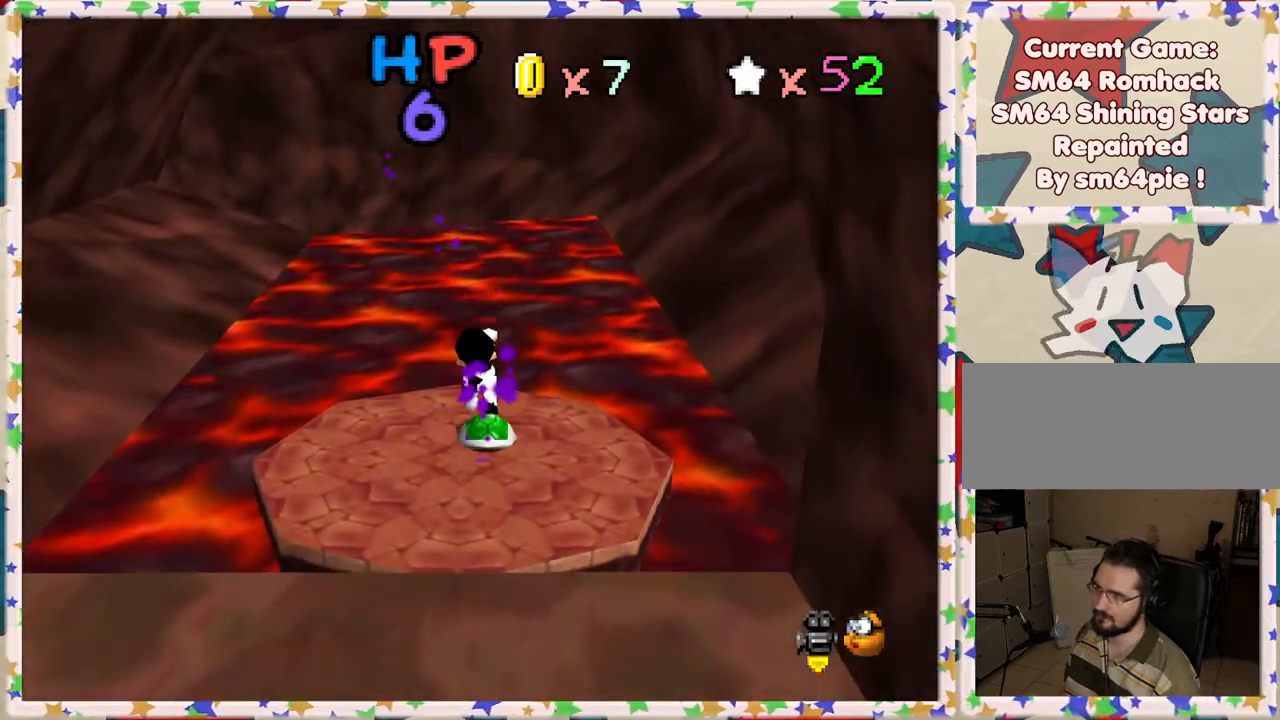
{"buttons": [], "left_stick": "up-left", "events": [[150, "A", "down"], [250, "A", "up"], [467, "left_stick", "up-left"]]}
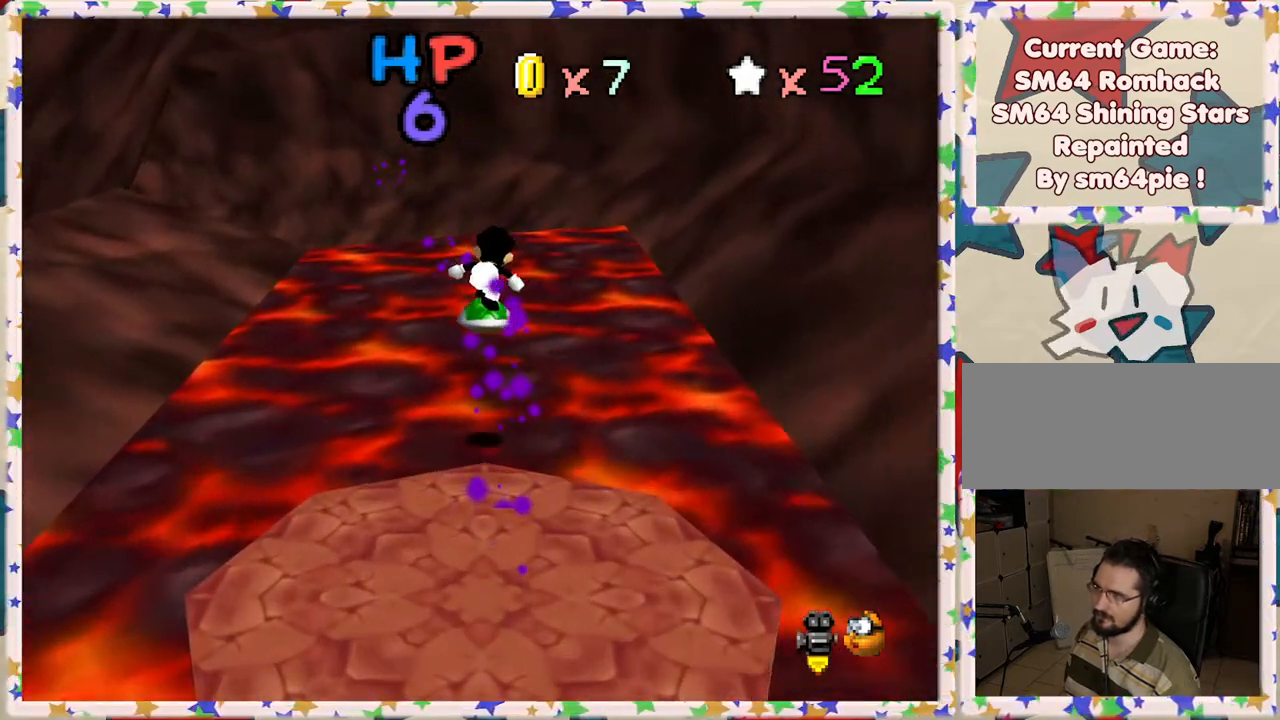
{"buttons": [], "left_stick": "up", "events": [[200, "left_stick", "up"], [317, "C_RIGHT", "down"], [400, "C_RIGHT", "up"]]}
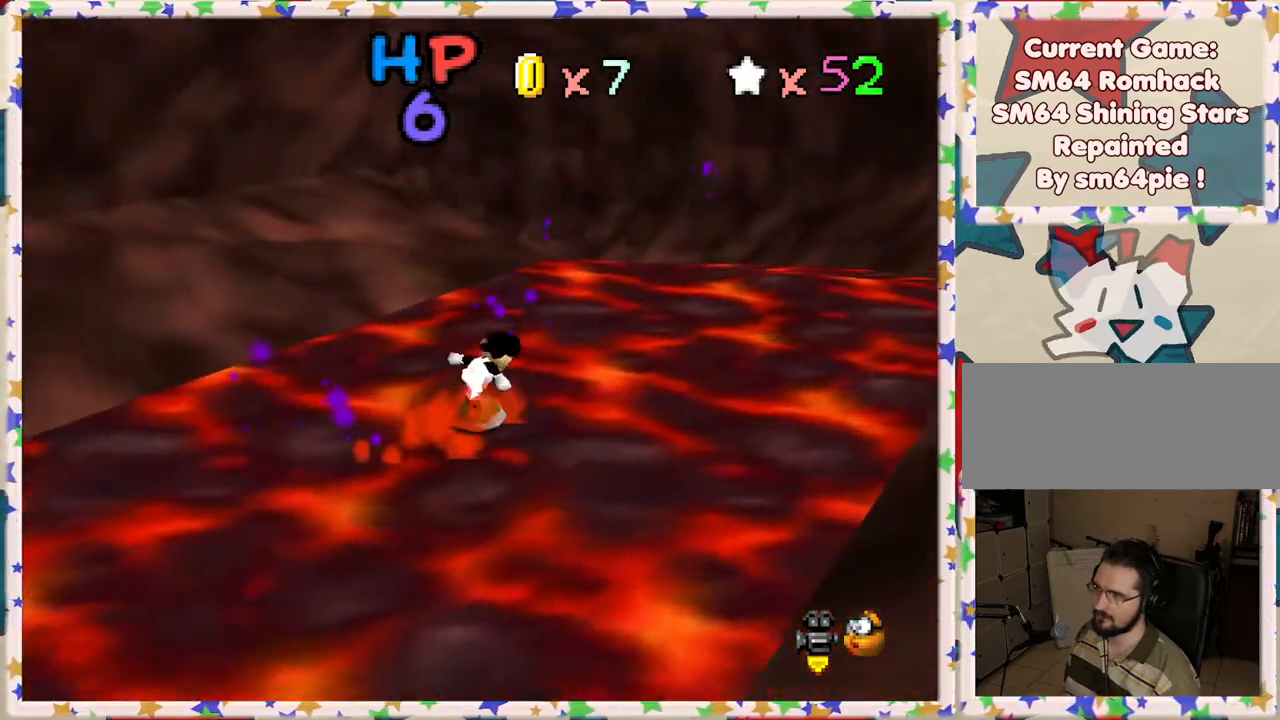
{"buttons": [], "left_stick": "up-right", "events": [[17, "left_stick", "up-right"], [233, "A", "down"], [367, "A", "up"]]}
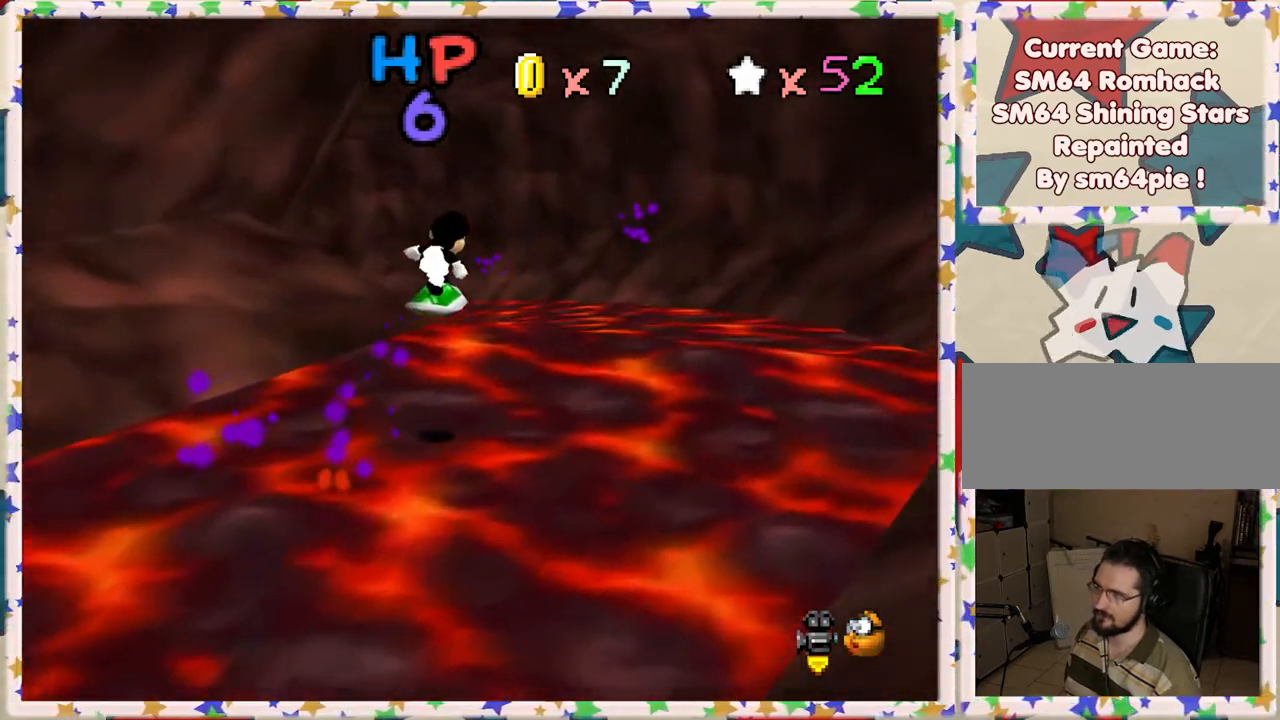
{"buttons": ["A"], "left_stick": "down-left", "events": [[67, "left_stick", "down-left"], [433, "A", "down"]]}
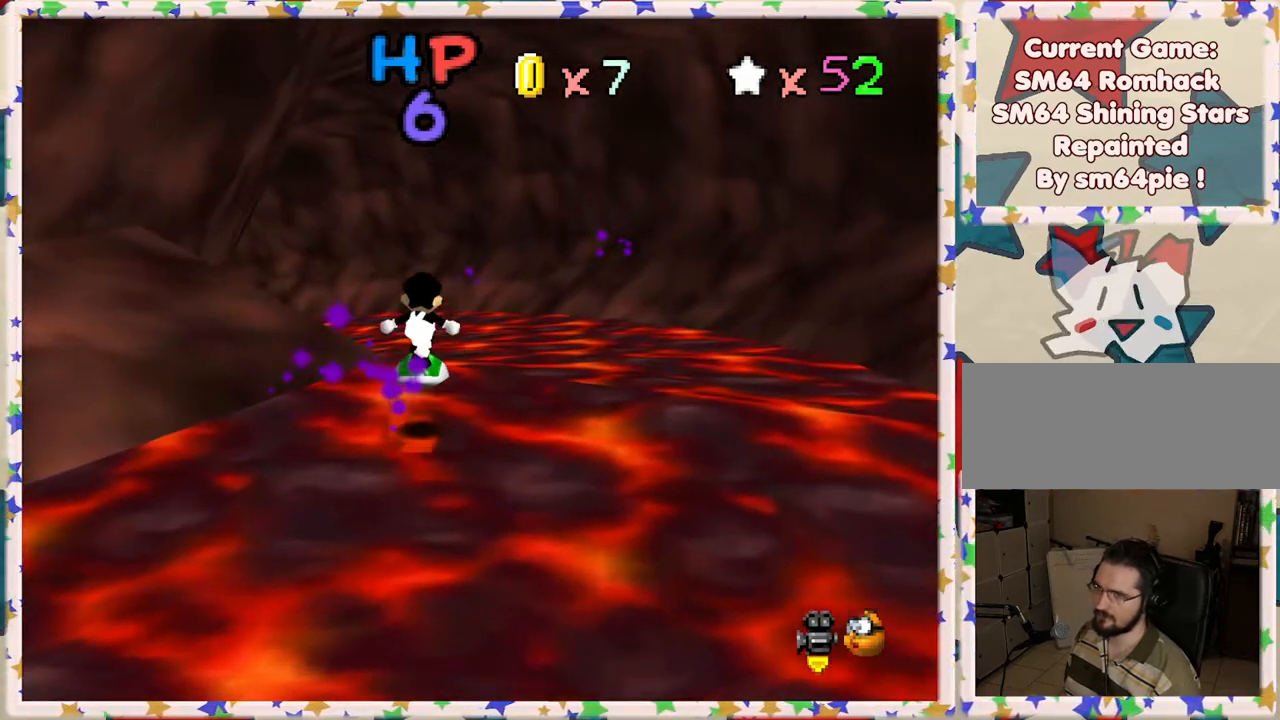
{"buttons": [], "left_stick": "down", "events": [[283, "left_stick", "down"], [467, "A", "up"]]}
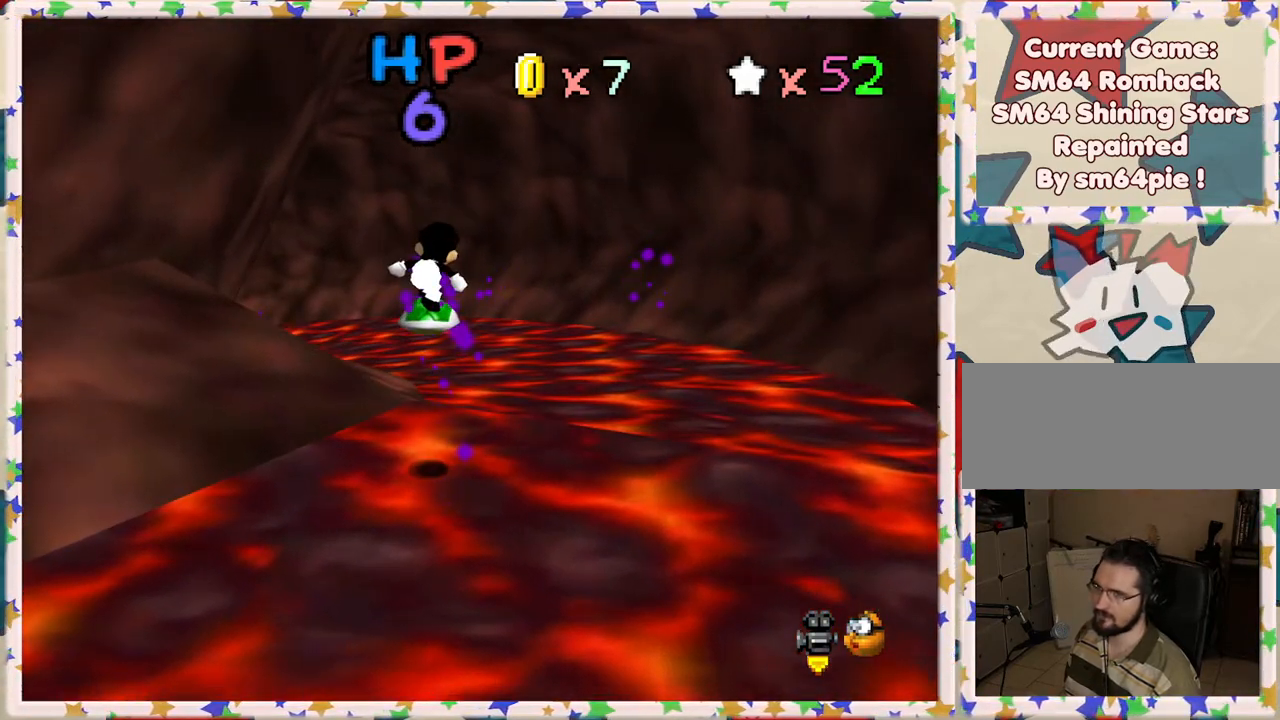
{"buttons": [], "left_stick": "down-left", "events": [[83, "left_stick", "down-left"]]}
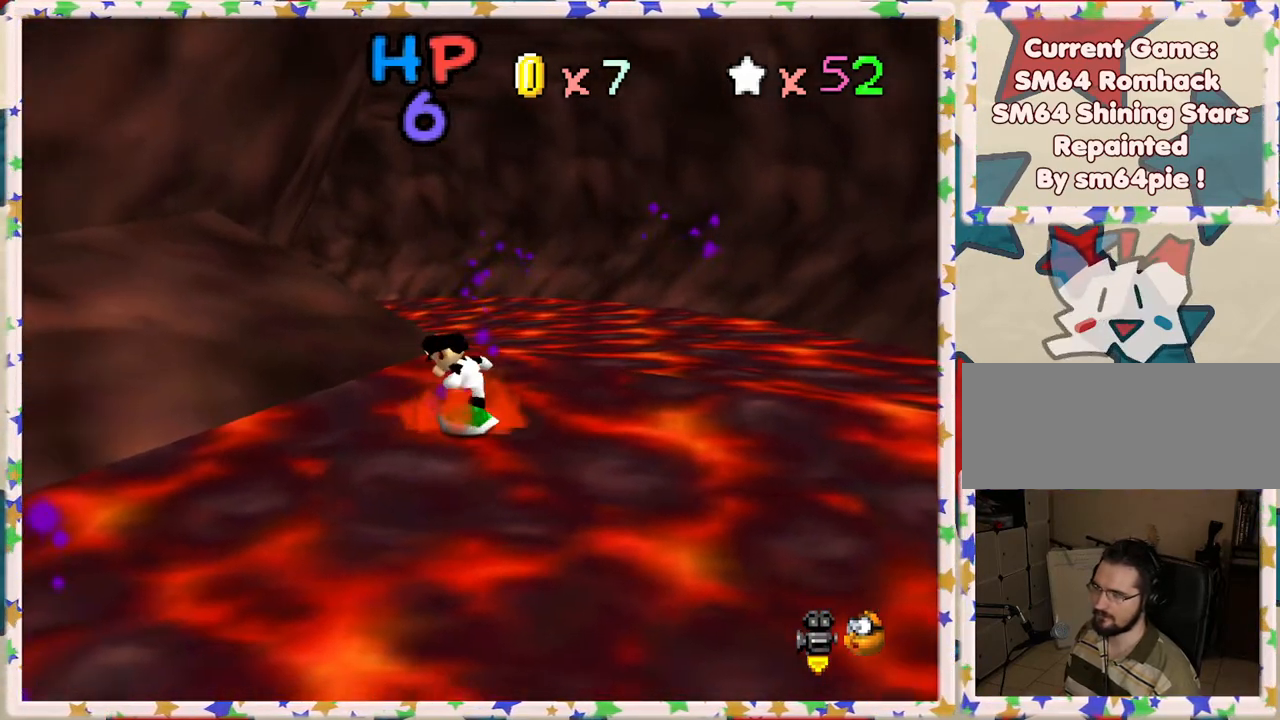
{"buttons": [], "left_stick": "down-left", "events": []}
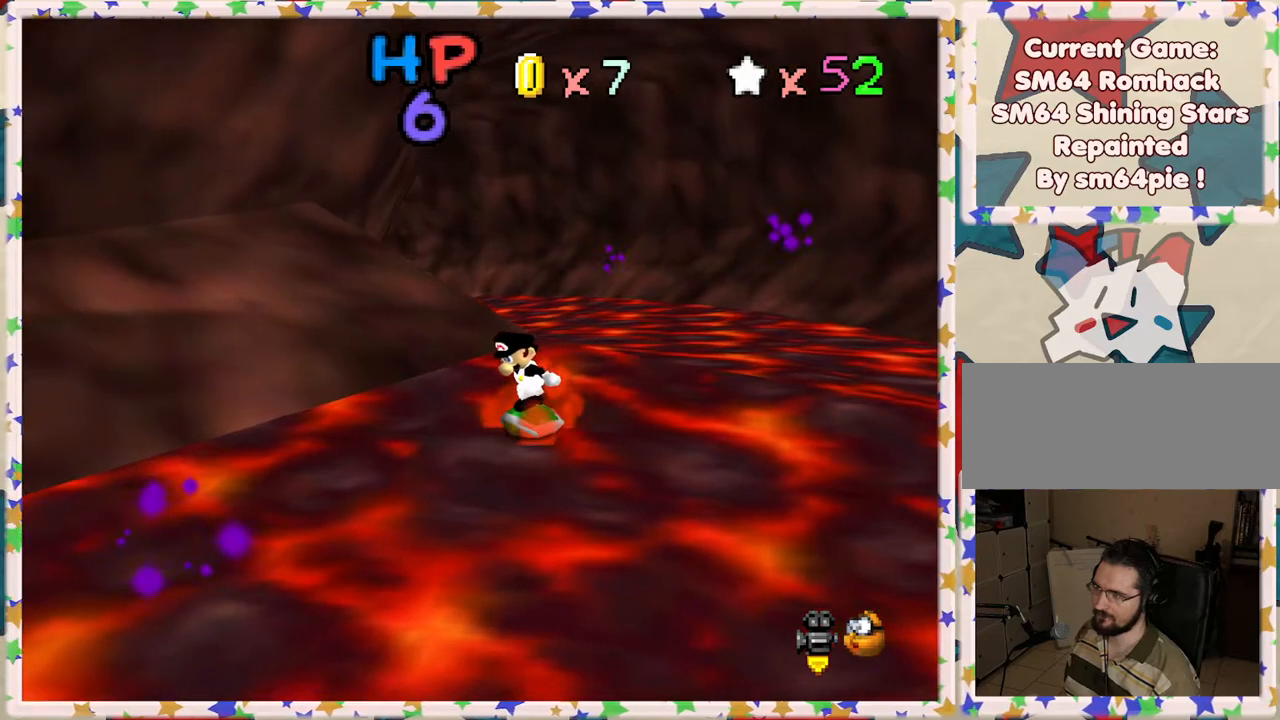
{"buttons": [], "left_stick": "down-left", "events": []}
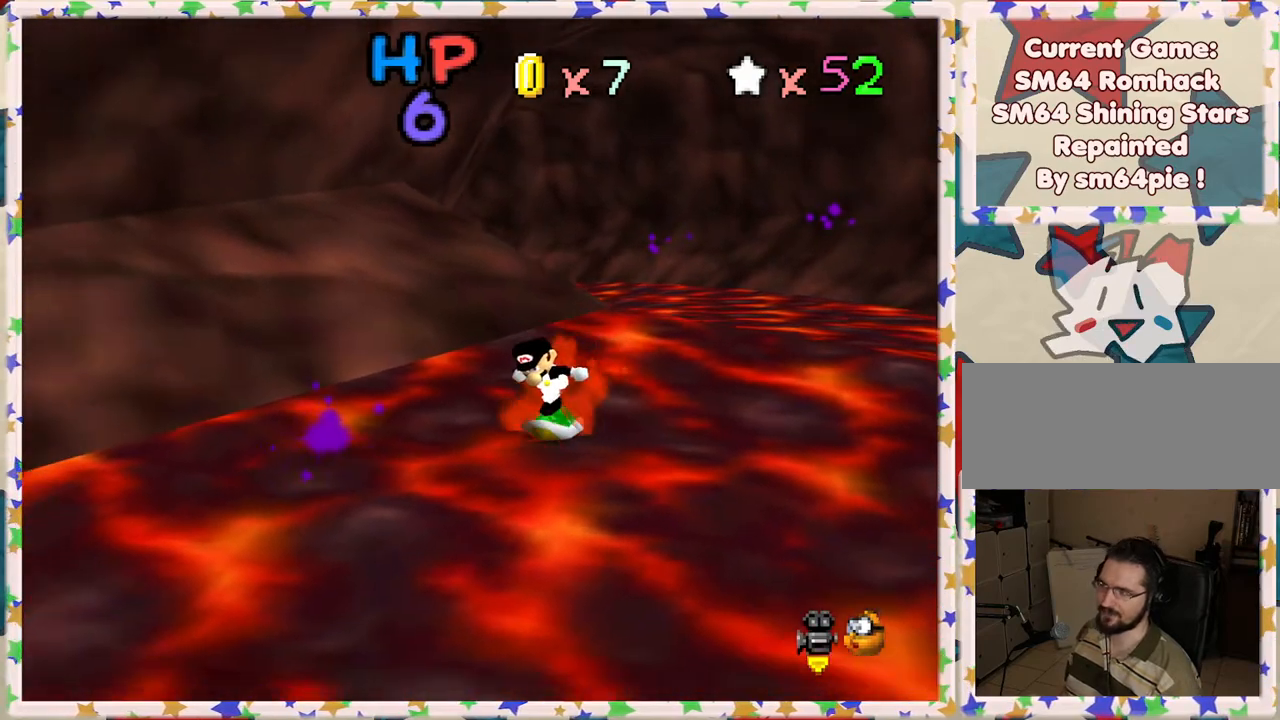
{"buttons": [], "left_stick": "down-right", "events": [[250, "A", "down"], [367, "A", "up"], [383, "left_stick", "down"], [500, "left_stick", "down-right"]]}
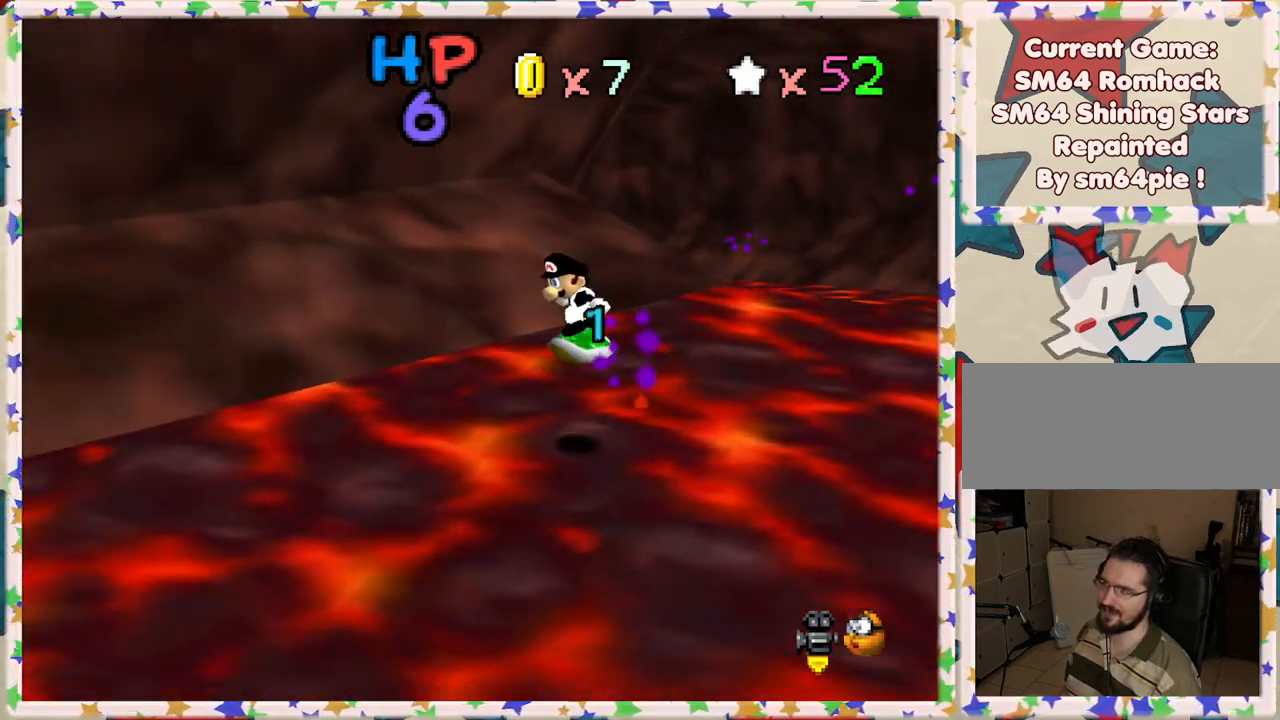
{"buttons": [], "left_stick": "right", "events": [[417, "left_stick", "right"]]}
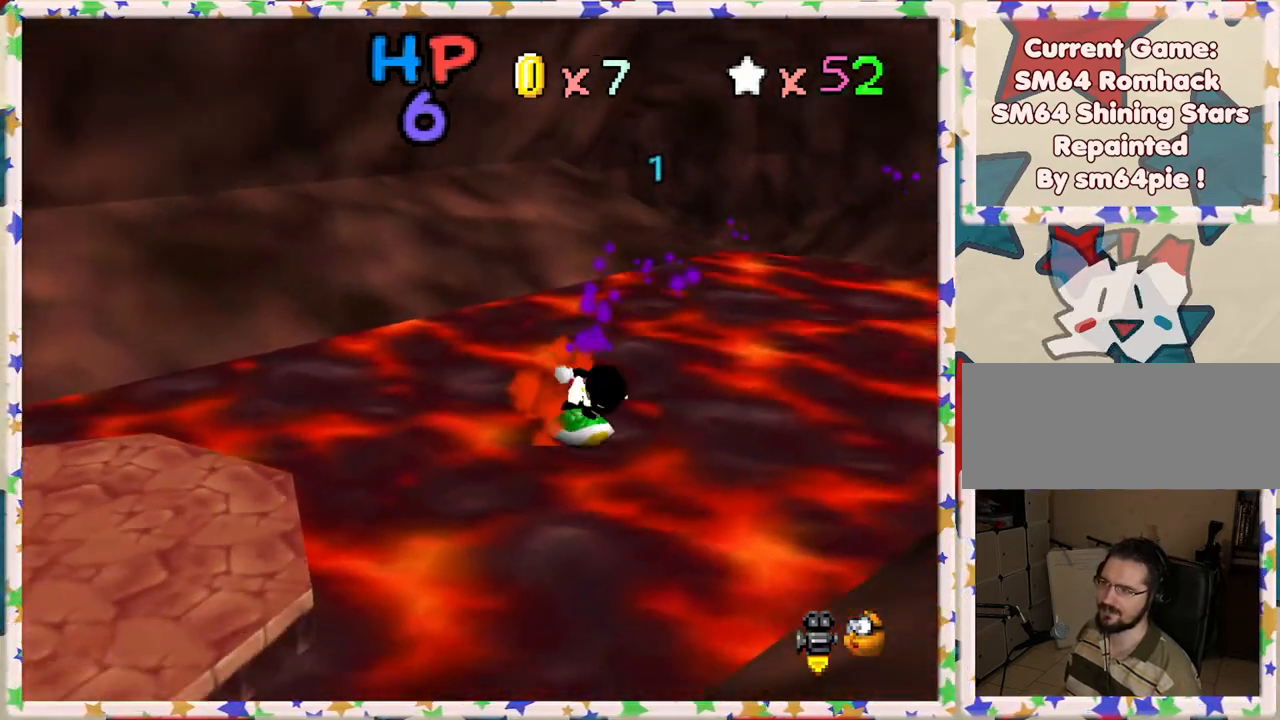
{"buttons": [], "left_stick": "up-right", "events": [[250, "left_stick", "up-right"]]}
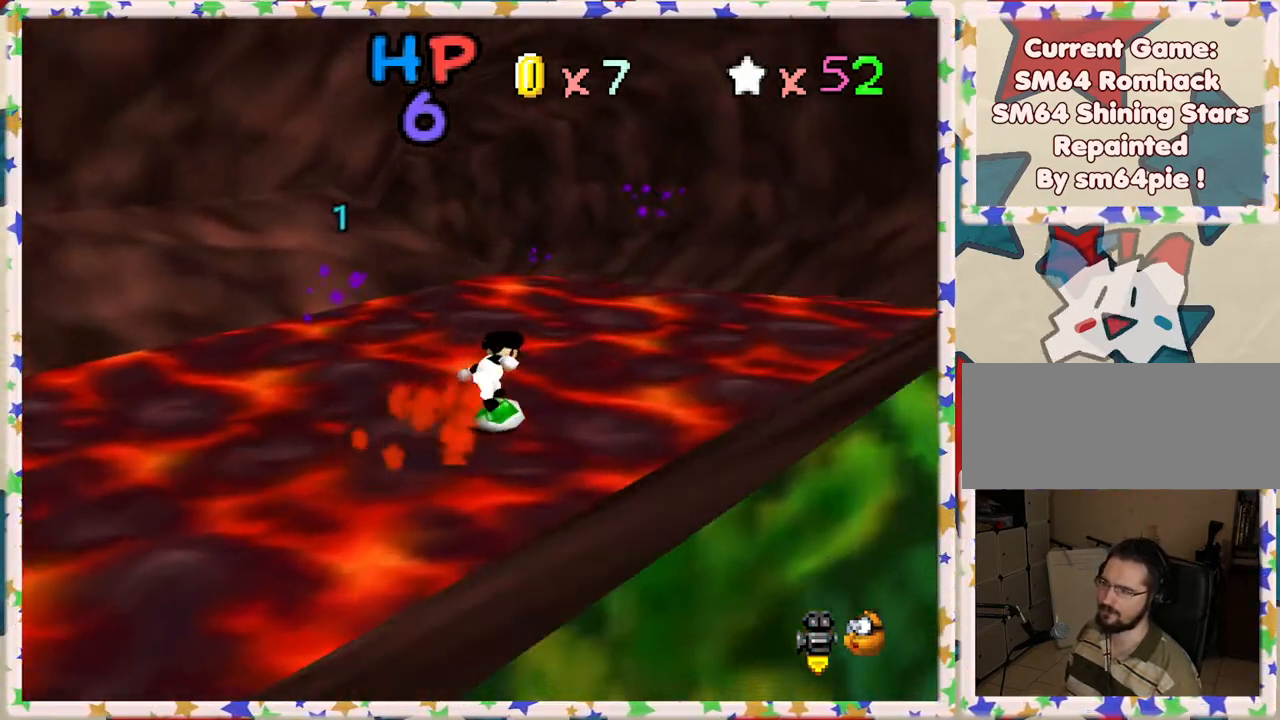
{"buttons": [], "left_stick": "up-right", "events": []}
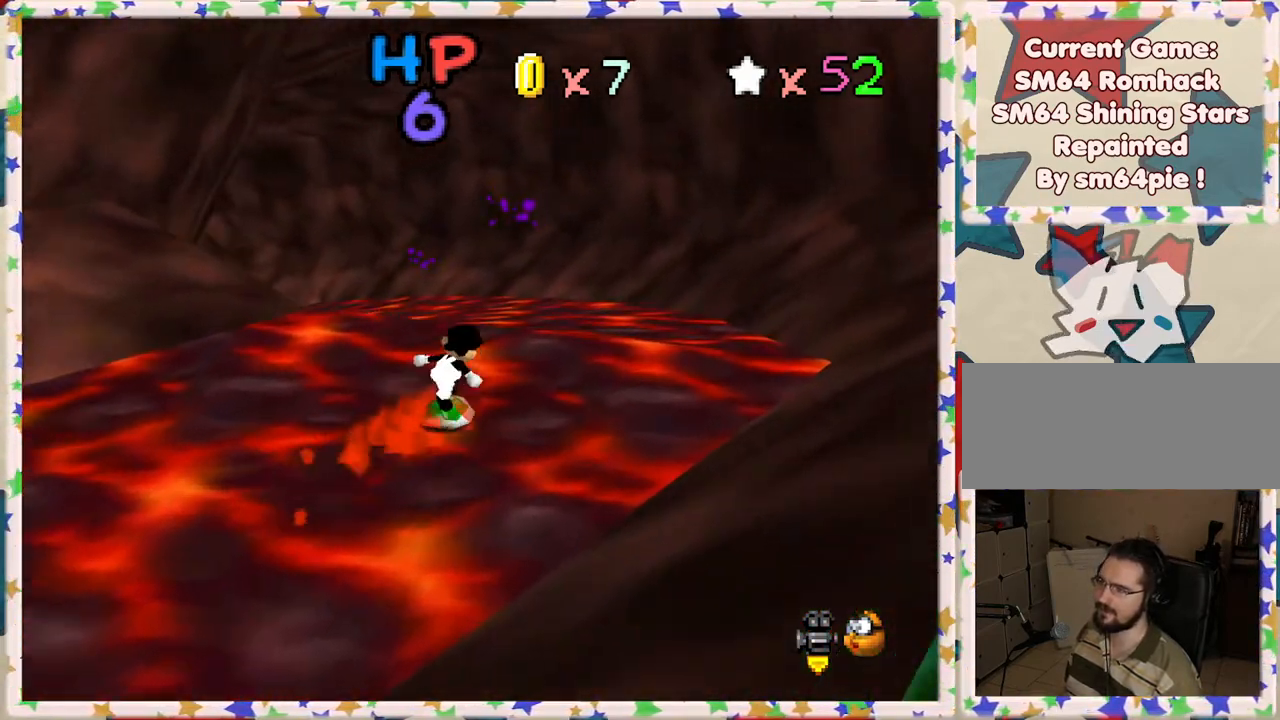
{"buttons": ["A"], "left_stick": "up", "events": [[17, "left_stick", "up"], [400, "A", "down"]]}
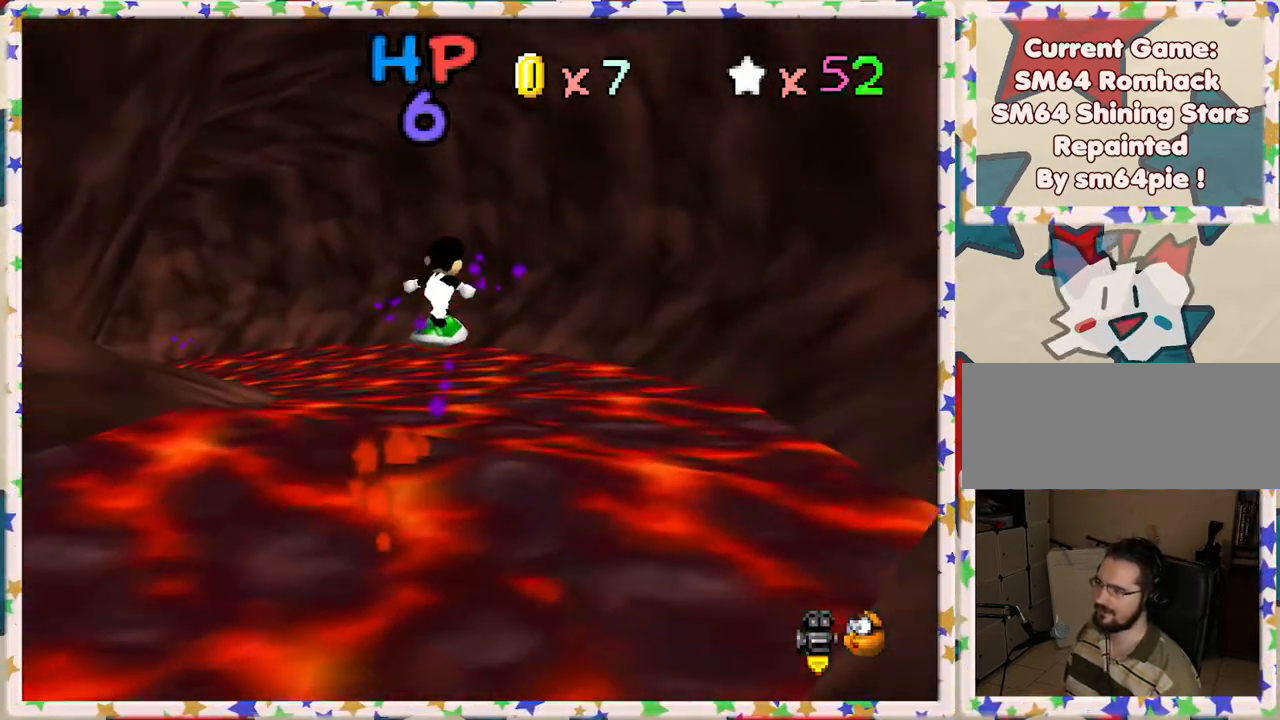
{"buttons": [], "left_stick": "down-left", "events": [[67, "A", "up"], [233, "left_stick", "left"], [317, "left_stick", "down-left"]]}
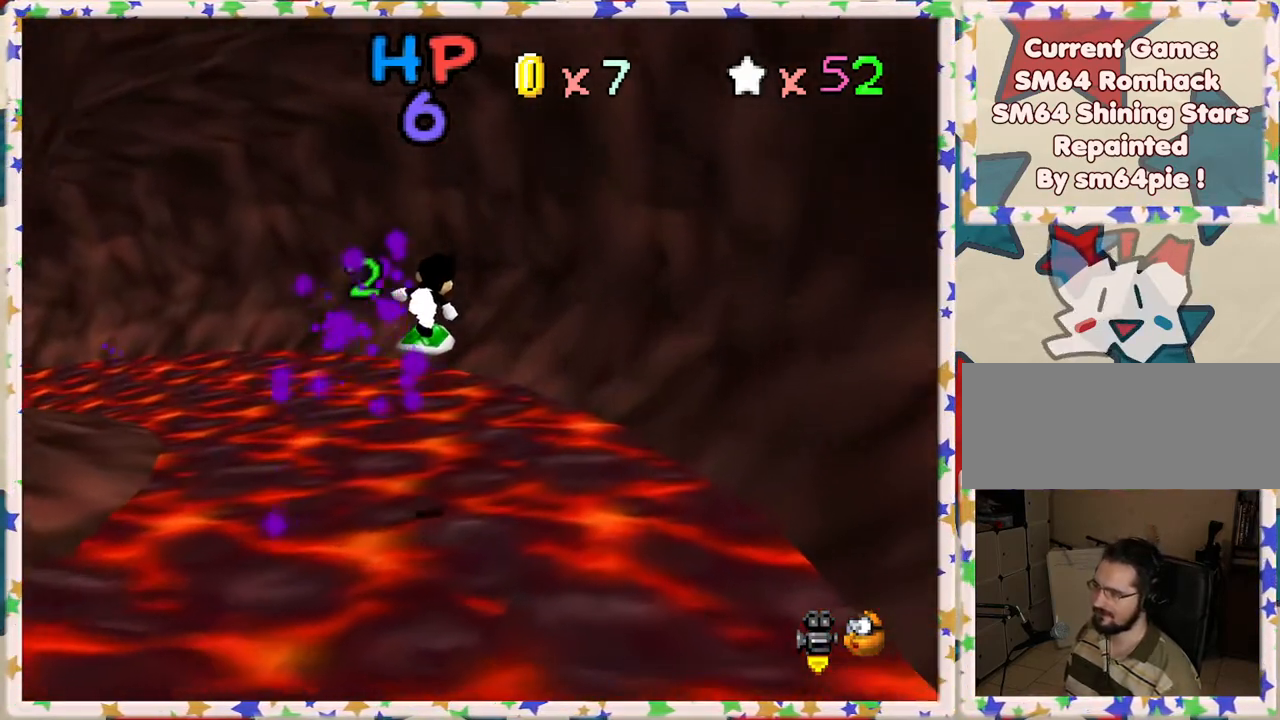
{"buttons": [], "left_stick": "up-left", "events": [[250, "left_stick", "up-left"]]}
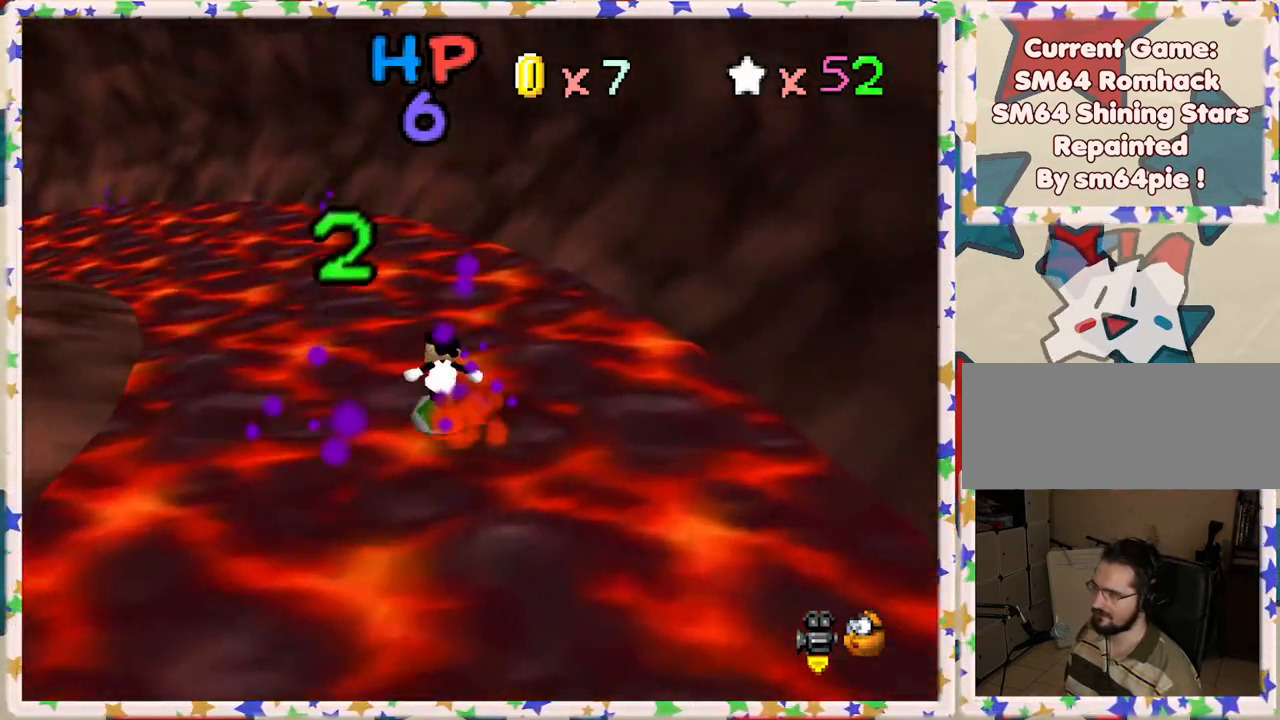
{"buttons": [], "left_stick": "up", "events": [[433, "left_stick", "up"]]}
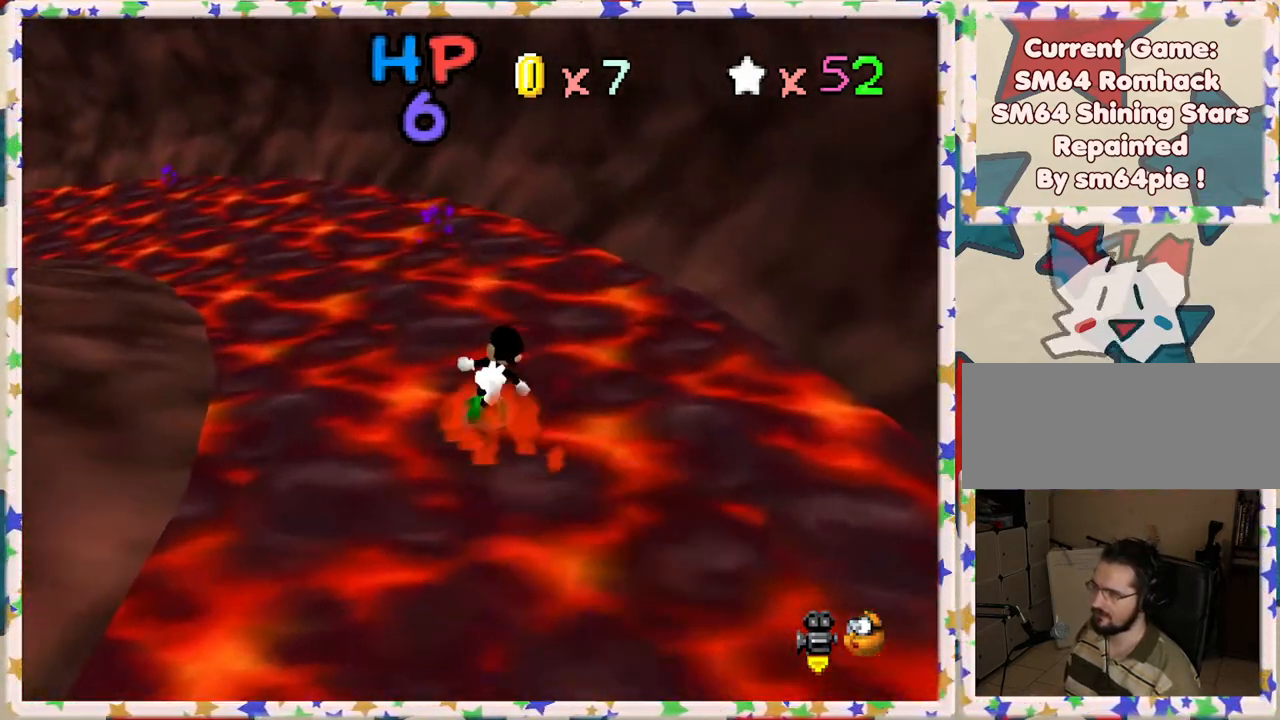
{"buttons": [], "left_stick": "up-left", "events": [[200, "left_stick", "up-left"]]}
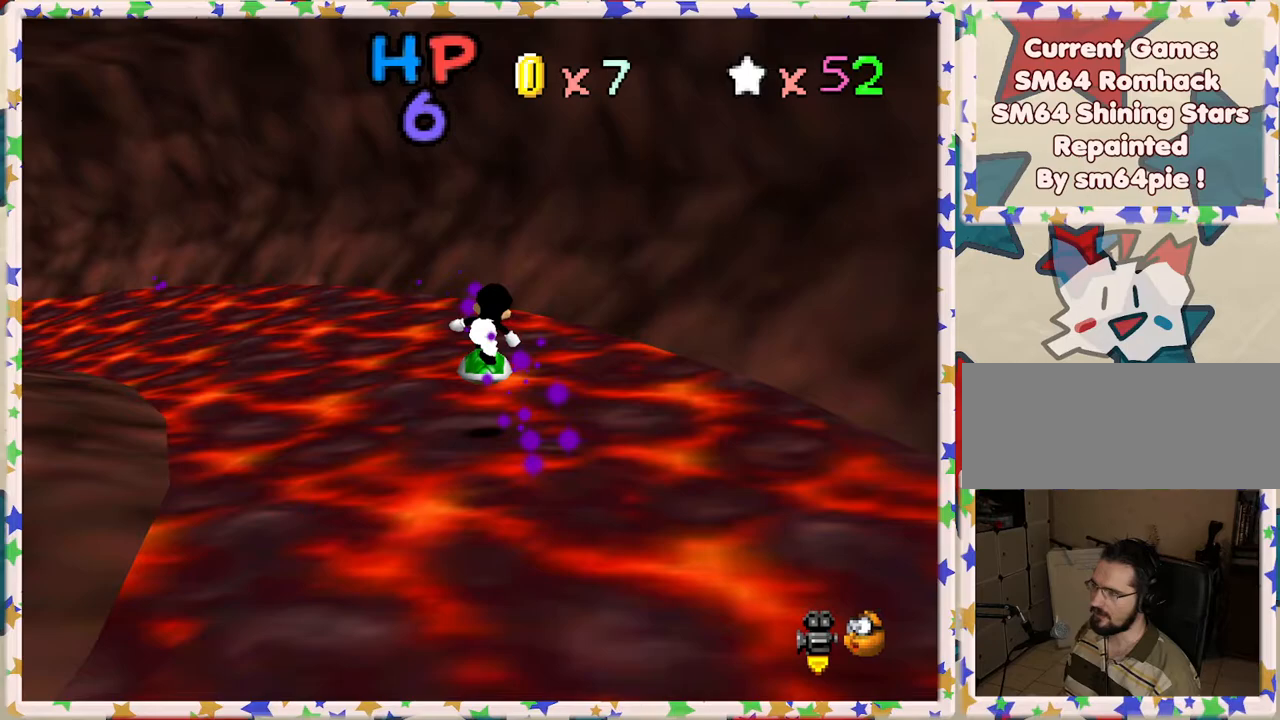
{"buttons": [], "left_stick": "left", "events": [[167, "left_stick", "center"], [217, "left_stick", "down-left"], [233, "A", "down"], [283, "left_stick", "down"], [333, "A", "up"], [433, "left_stick", "left"]]}
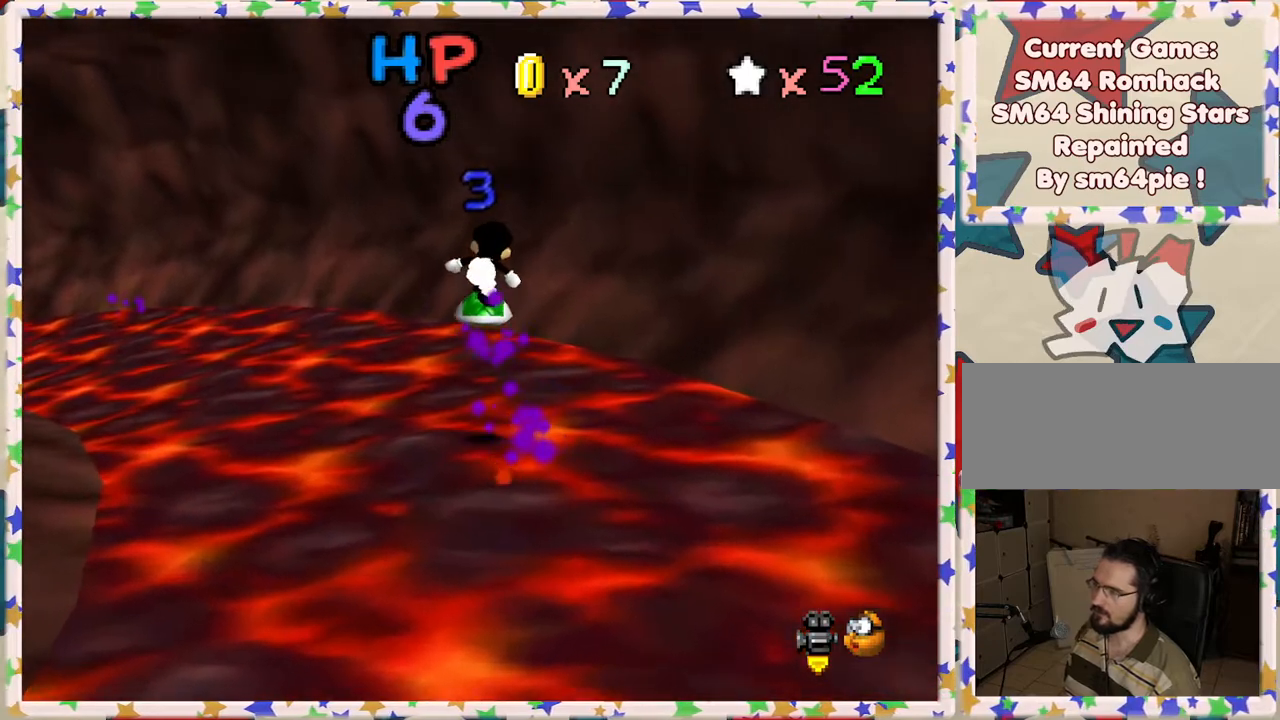
{"buttons": [], "left_stick": "up", "events": [[67, "left_stick", "up-left"], [100, "C_RIGHT", "down"], [183, "C_RIGHT", "up"], [317, "left_stick", "up"]]}
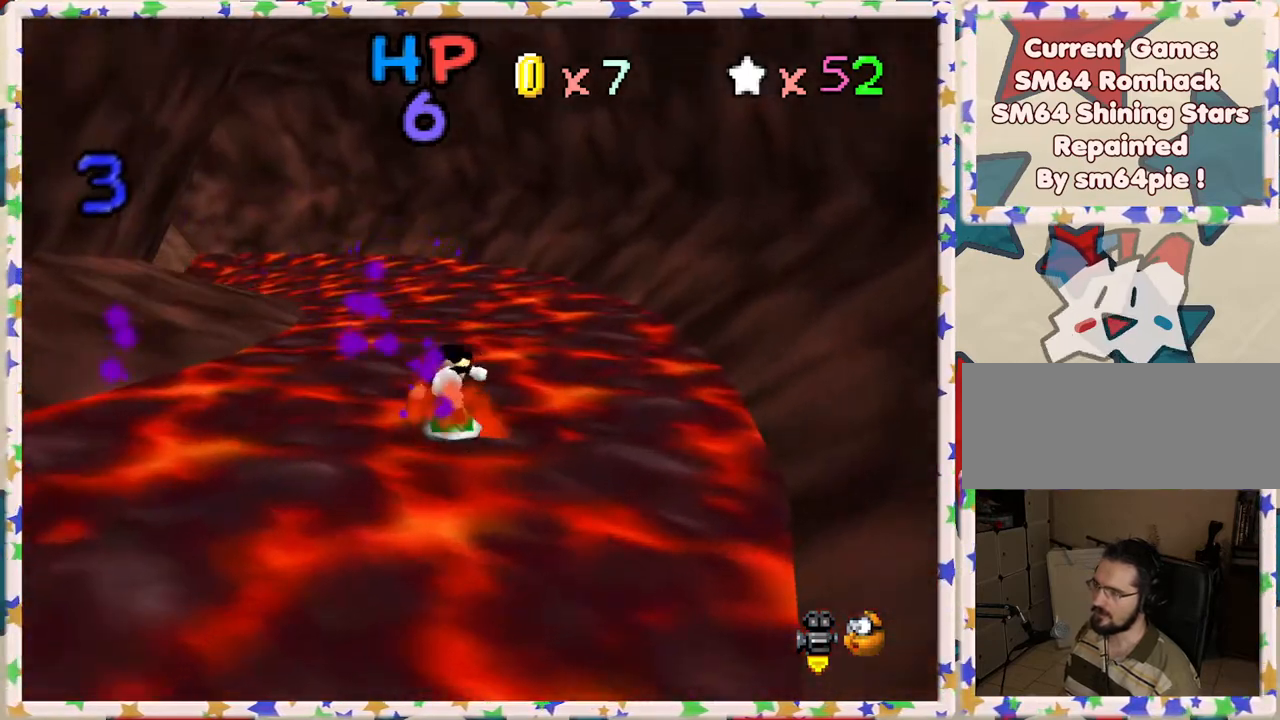
{"buttons": [], "left_stick": "up", "events": []}
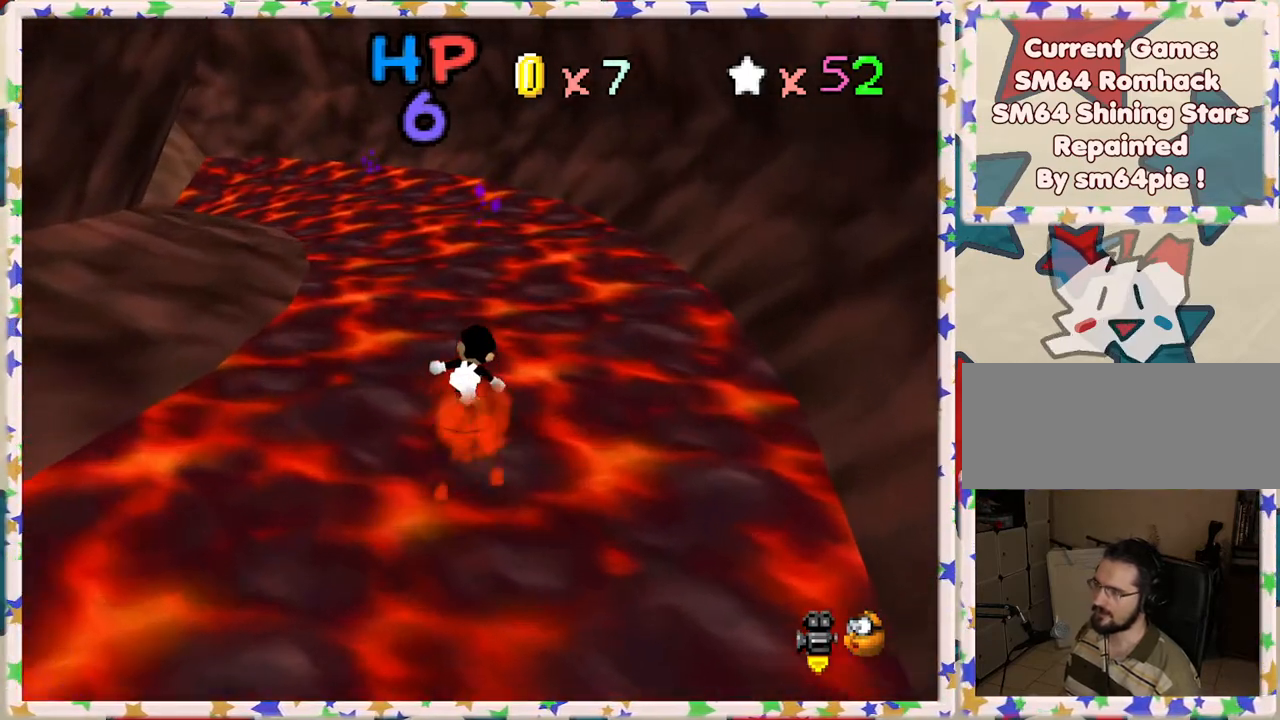
{"buttons": [], "left_stick": "up", "events": []}
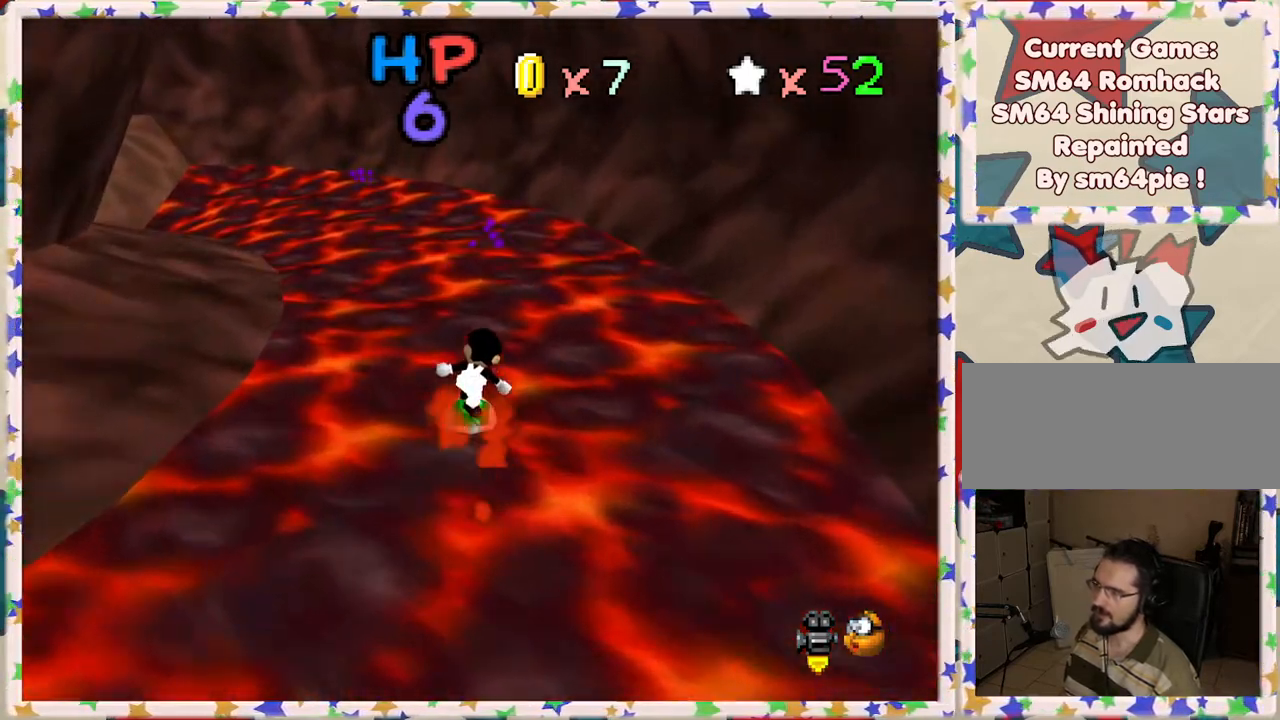
{"buttons": [], "left_stick": "up-right", "events": [[100, "A", "down"], [183, "A", "up"], [467, "left_stick", "up-right"]]}
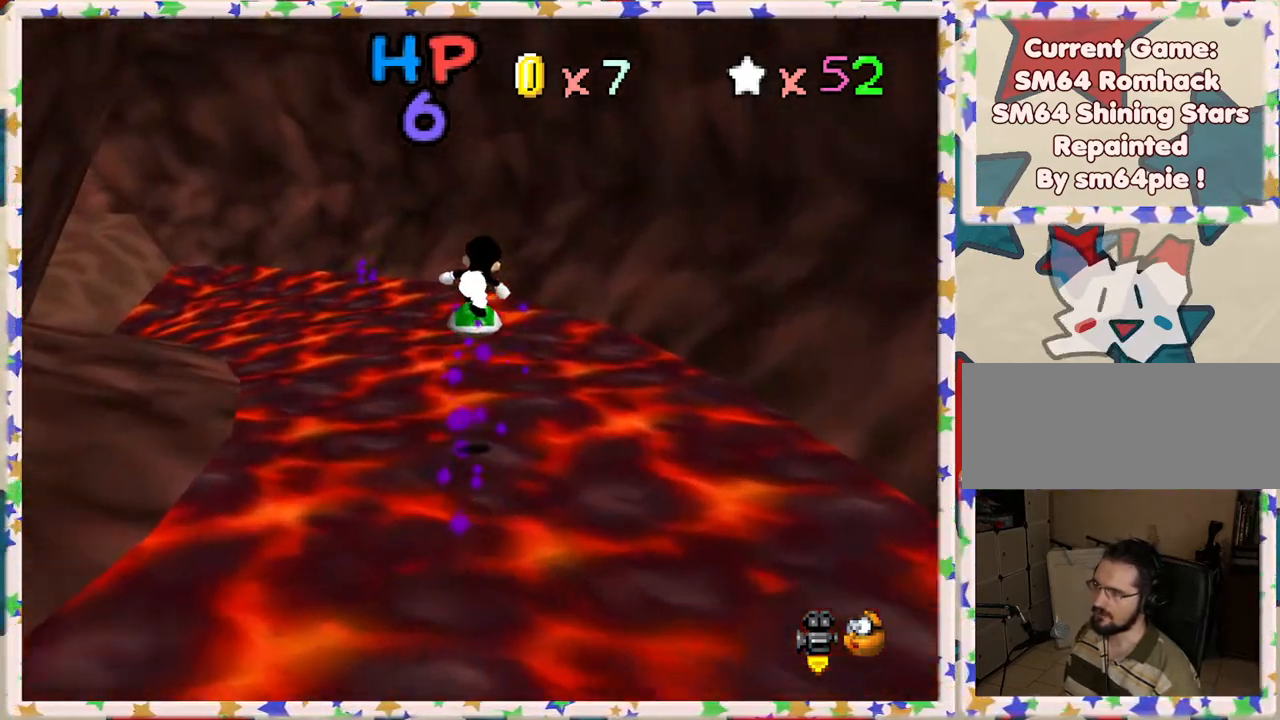
{"buttons": [], "left_stick": "up-left", "events": [[117, "left_stick", "up"], [350, "left_stick", "up-left"]]}
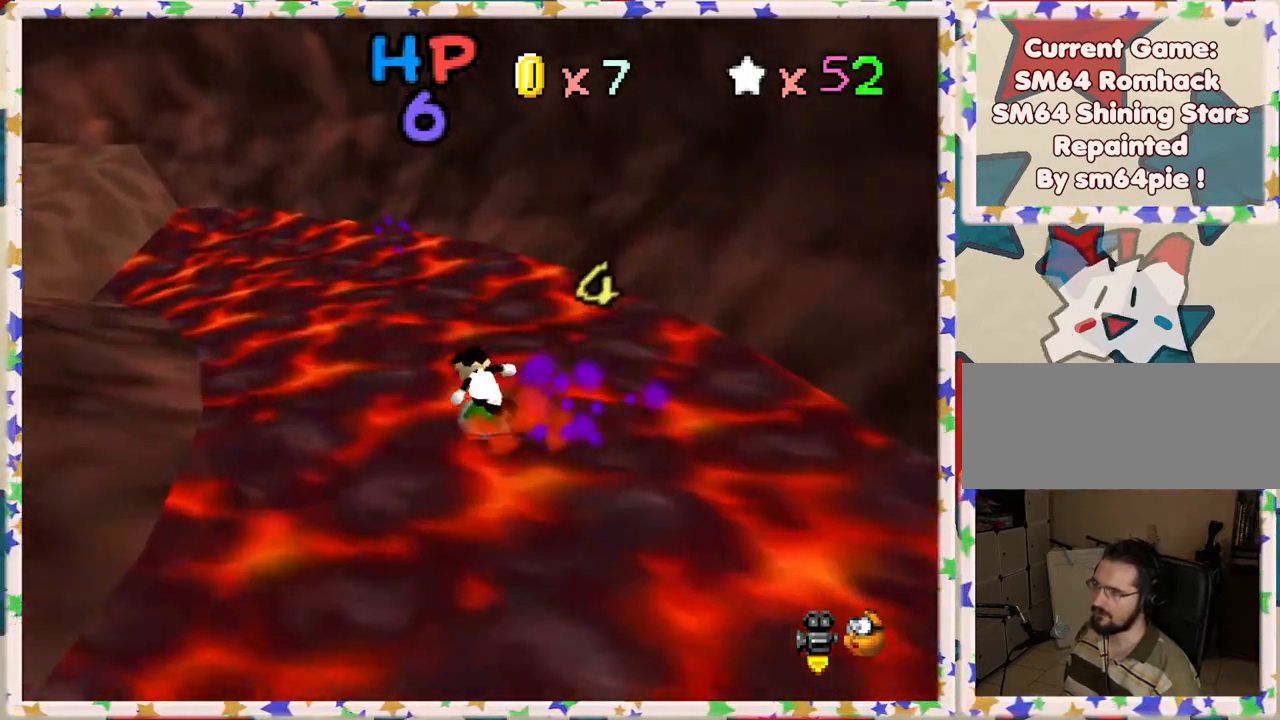
{"buttons": [], "left_stick": "up-left", "events": [[167, "left_stick", "up"], [283, "A", "down"], [333, "A", "up"], [417, "left_stick", "up-left"]]}
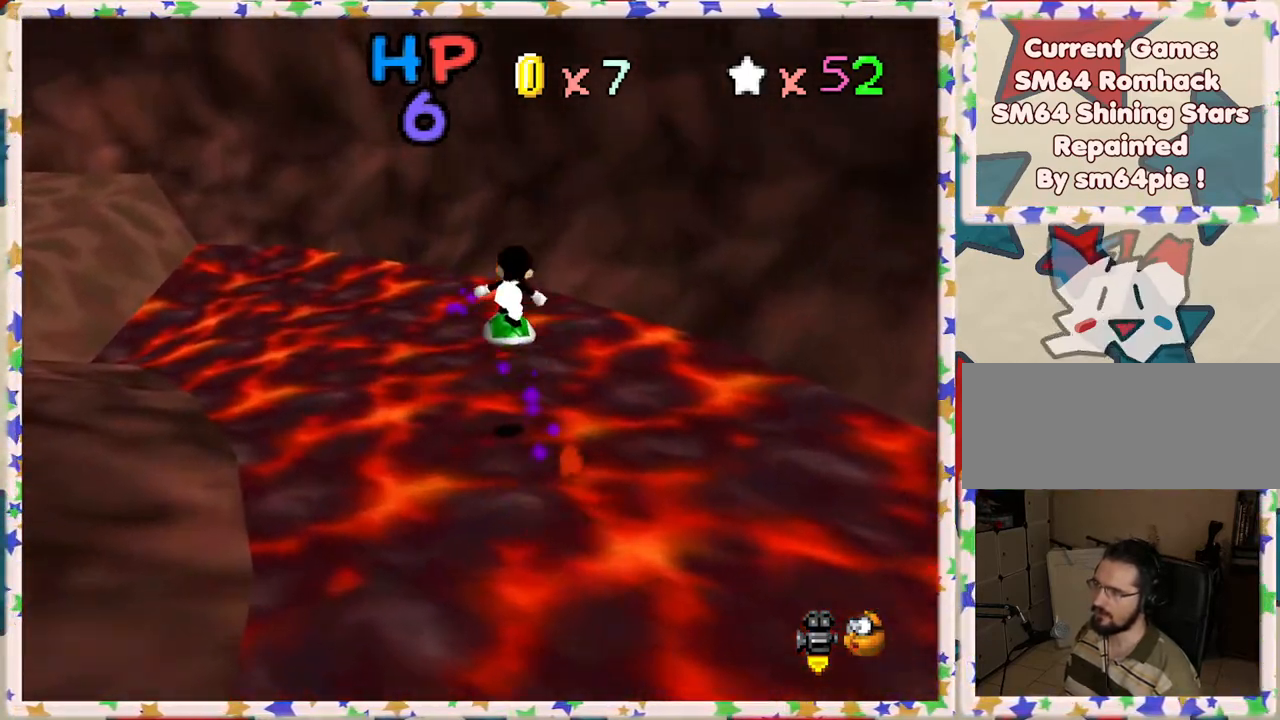
{"buttons": [], "left_stick": "up-left", "events": [[83, "left_stick", "up"], [333, "left_stick", "up-left"]]}